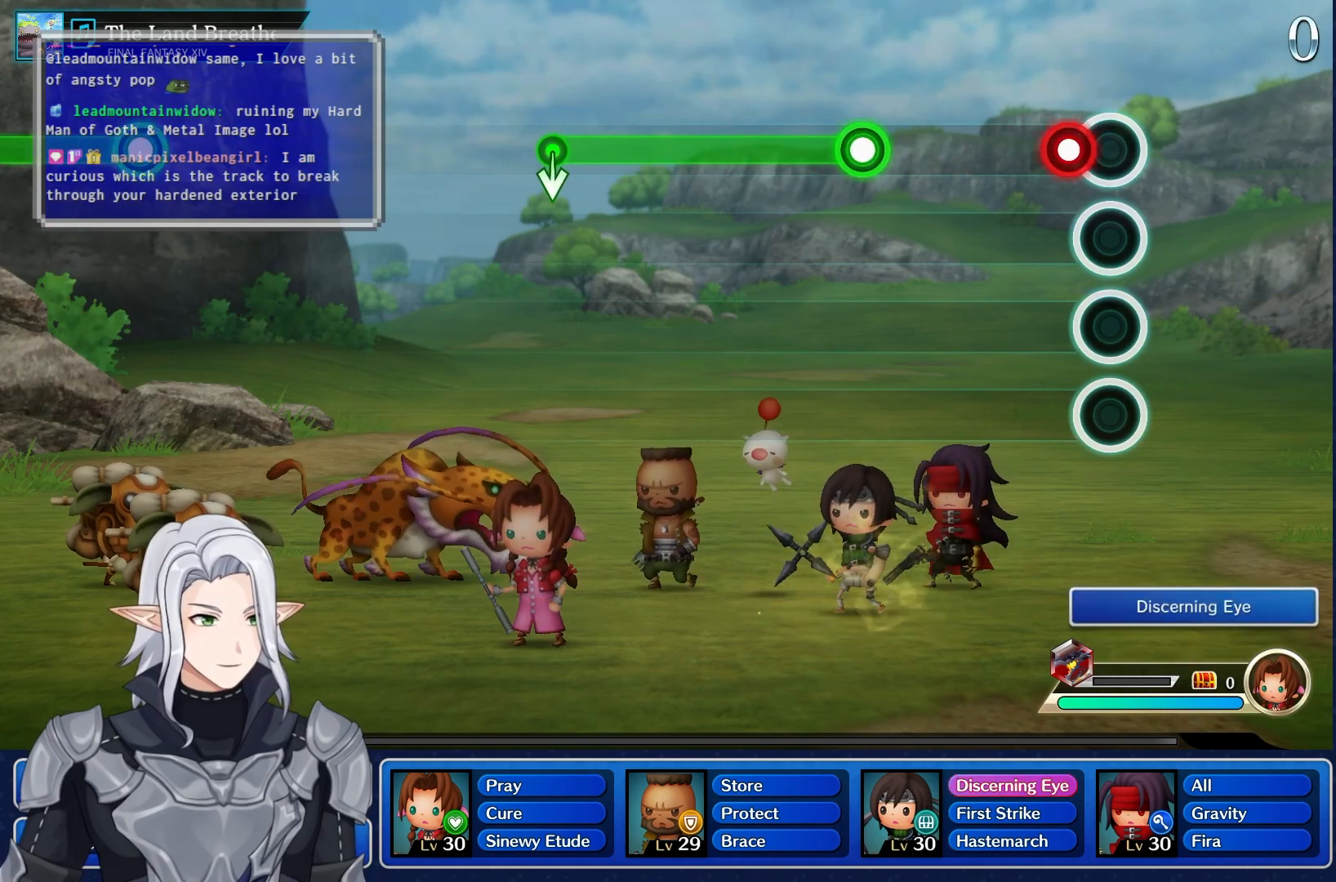
Gameplay with a controller (PlayStation layout); each line is a JSON object with the inputs held at the frame after it. "events" lists button and stick changes between this image and that frame as [ms after this image, input, new state], when the widget could be followed in between. Not read: CIRCLE CROSS DPAD_UP L3 R3 SQUARE TRIANGLE.
{"buttons": [], "left_stick": "center", "right_stick": "center", "events": [[200, "R1", "down"], [317, "R1", "up"]]}
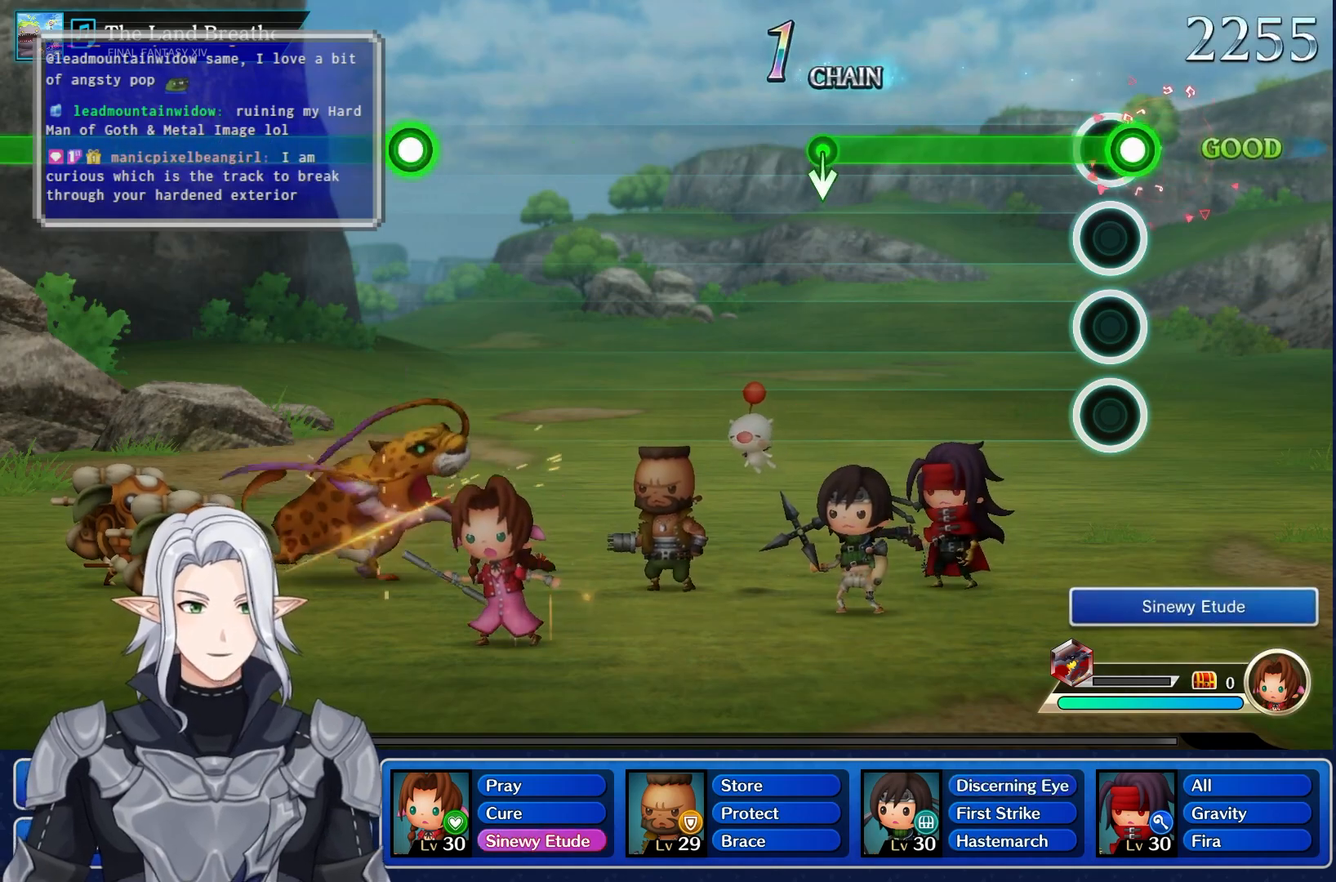
{"buttons": ["R1"], "left_stick": "center", "right_stick": "center", "events": [[67, "R1", "down"]]}
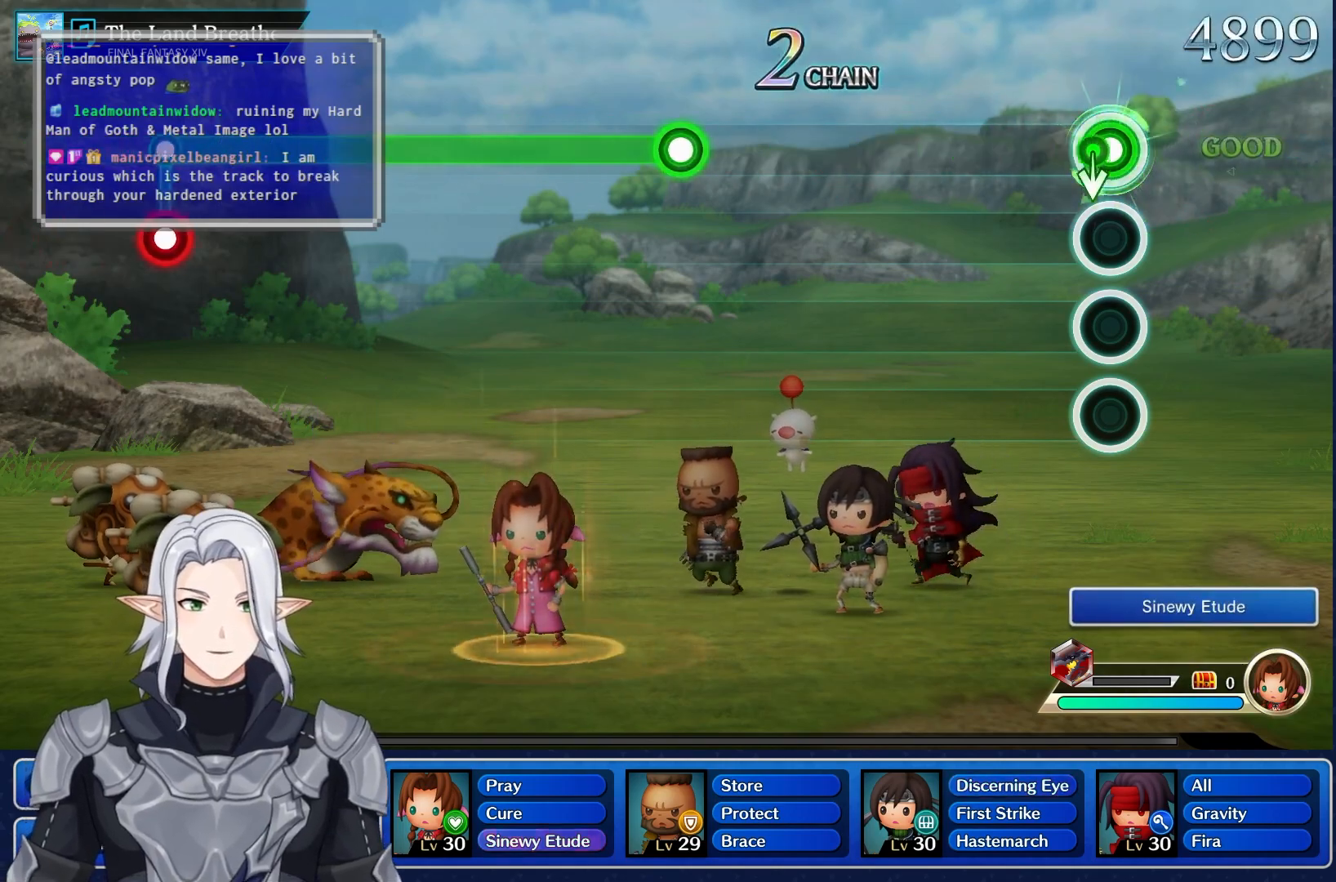
{"buttons": [], "left_stick": "center", "right_stick": "center"}
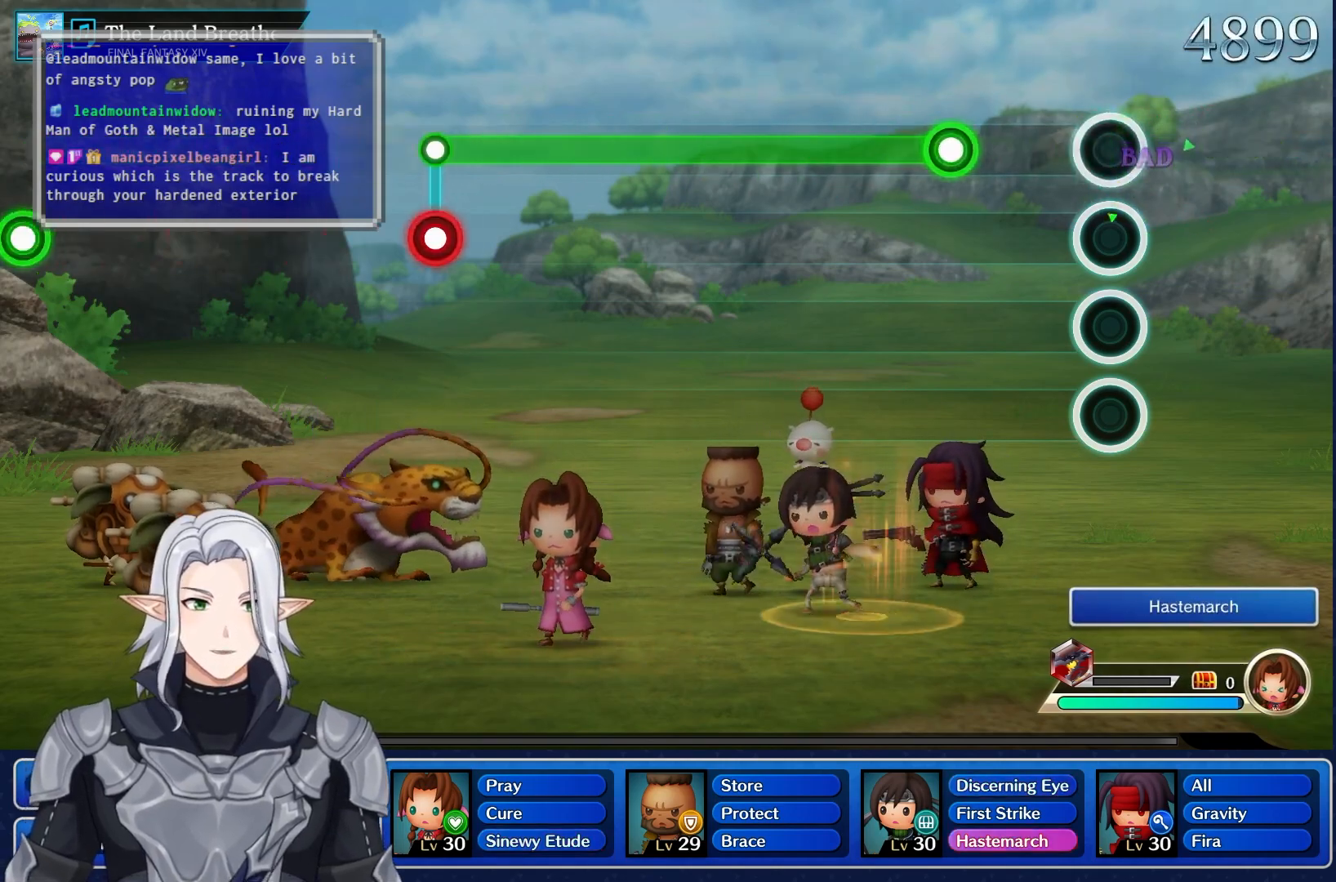
{"buttons": ["R1"], "left_stick": "center", "right_stick": "center", "events": [[267, "R1", "down"]]}
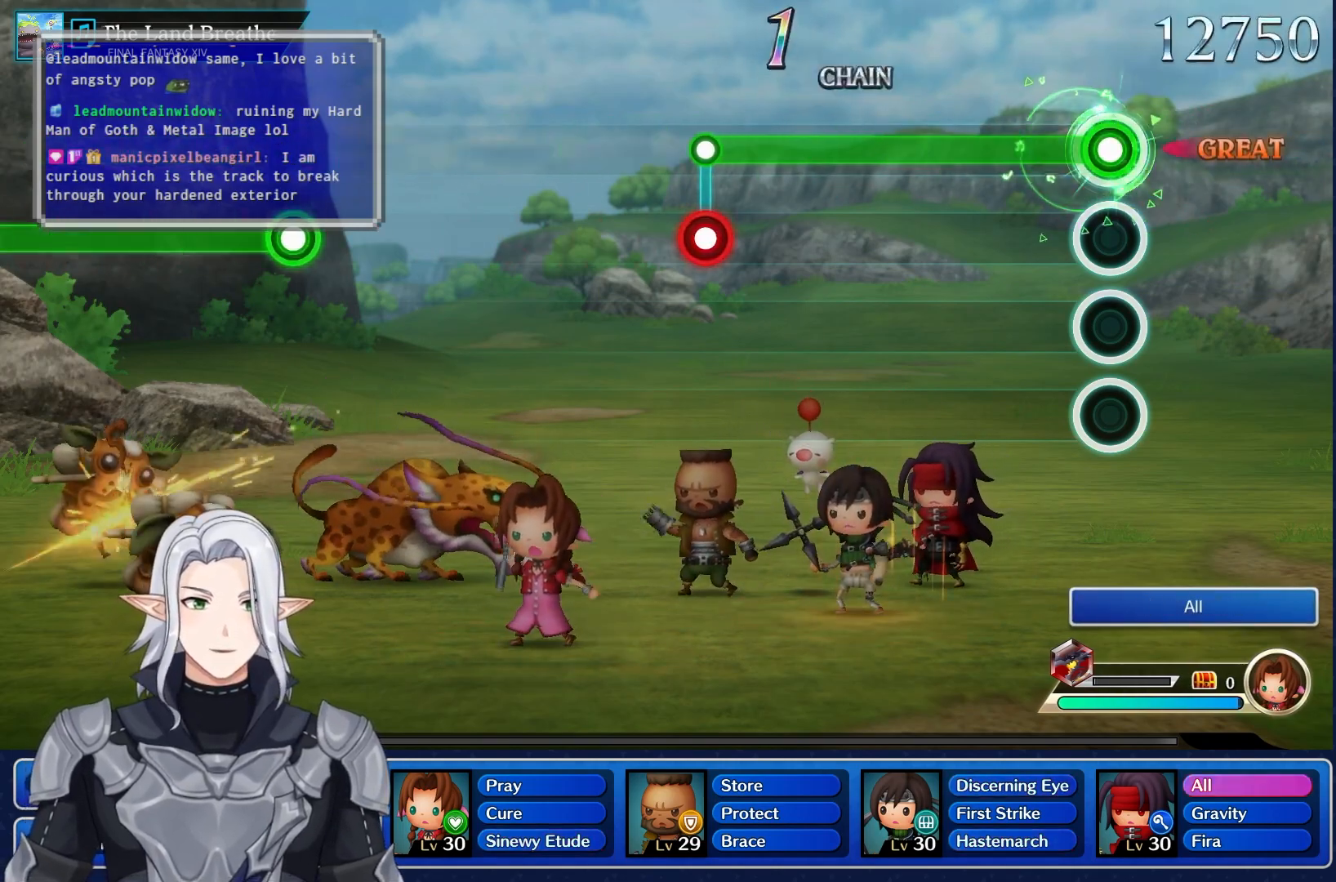
{"buttons": ["R1"], "left_stick": "center", "right_stick": "center", "events": []}
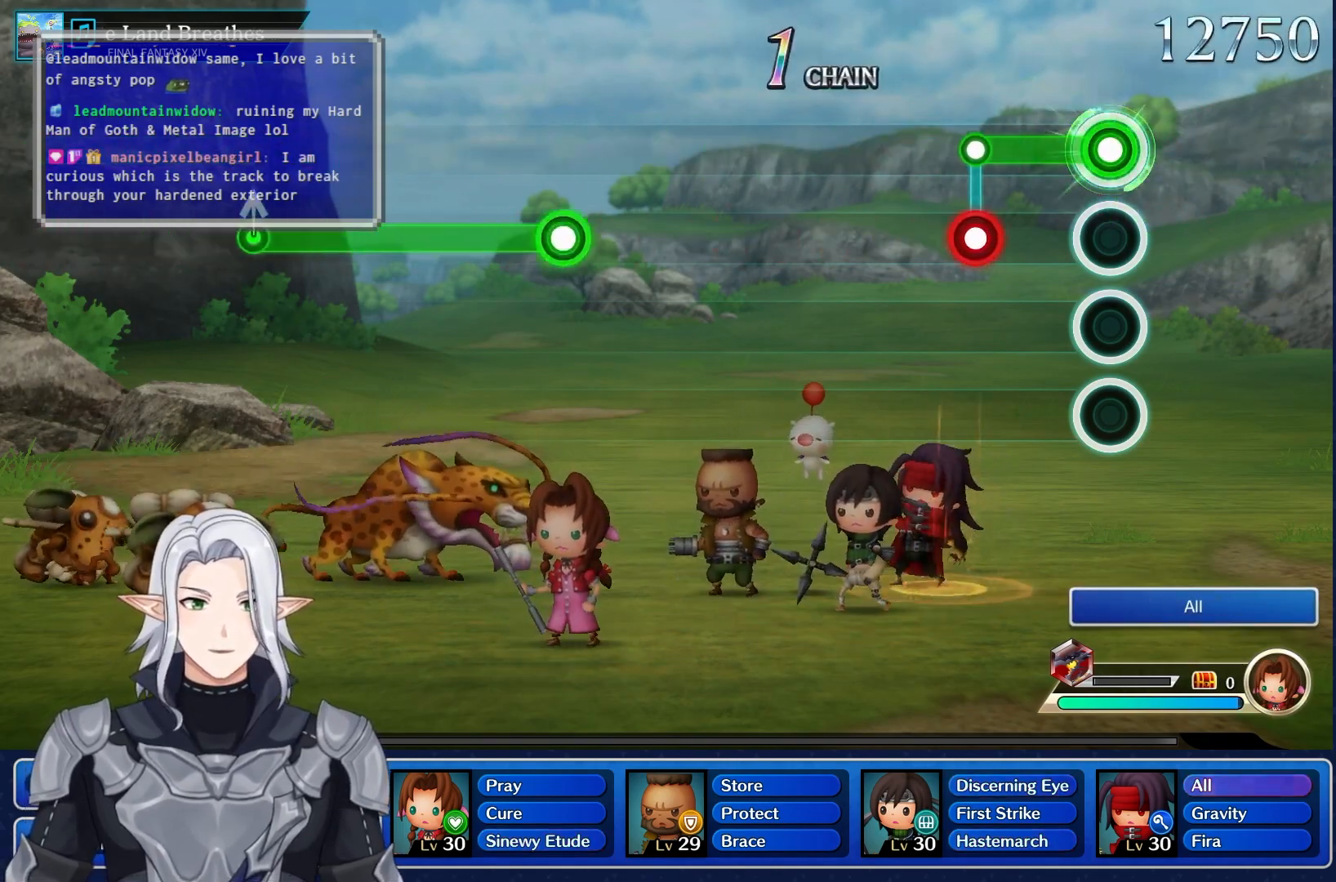
{"buttons": [], "left_stick": "center", "right_stick": "center", "events": [[250, "L1", "down"], [317, "R1", "up"], [367, "L1", "up"]]}
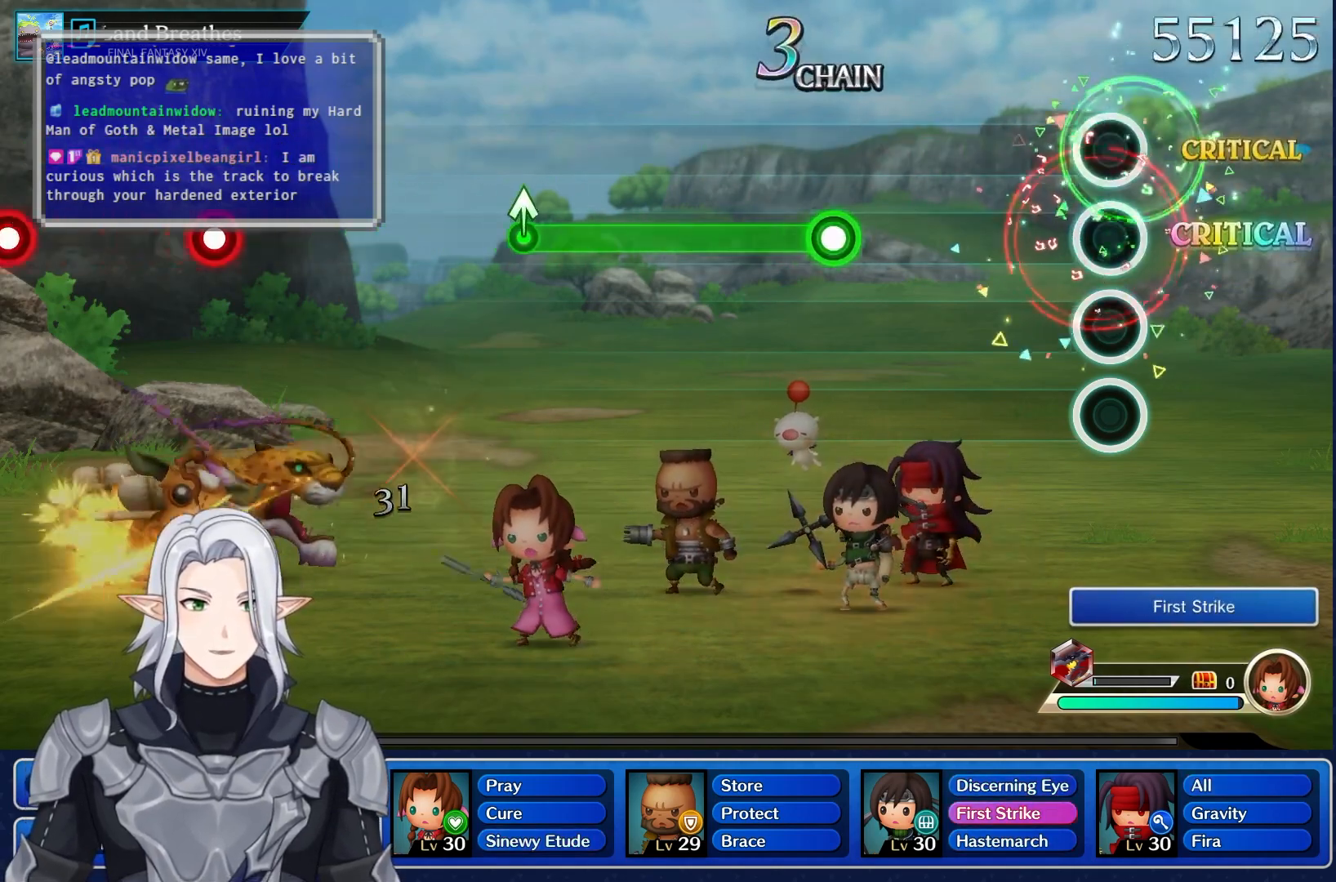
{"buttons": ["R1"], "left_stick": "center", "right_stick": "center", "events": [[500, "R1", "down"]]}
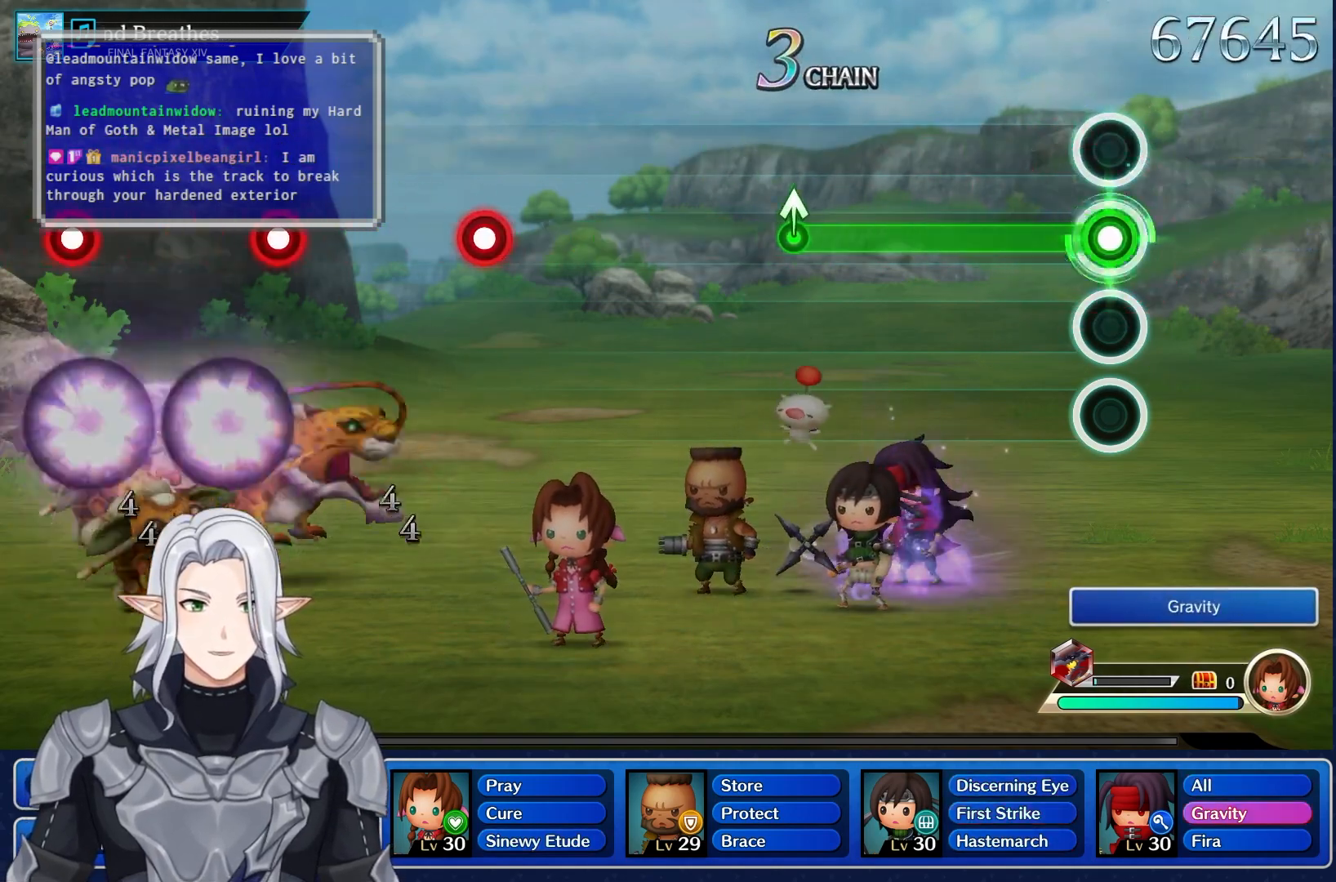
{"buttons": ["R1"], "left_stick": "center", "right_stick": "center", "events": []}
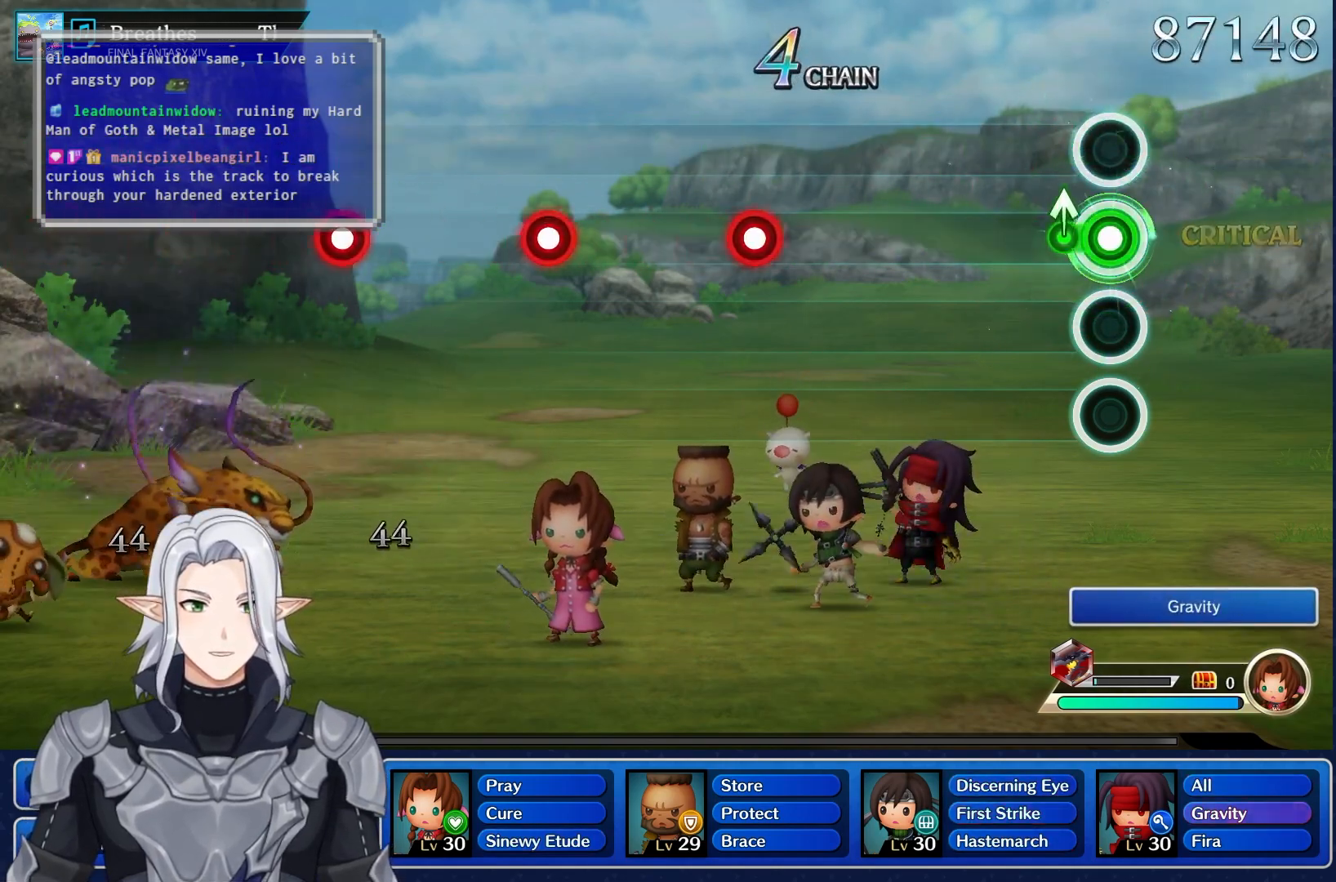
{"buttons": [], "left_stick": "center", "right_stick": "center", "events": [[83, "left_stick", "up"], [183, "R1", "up"], [217, "left_stick", "center"]]}
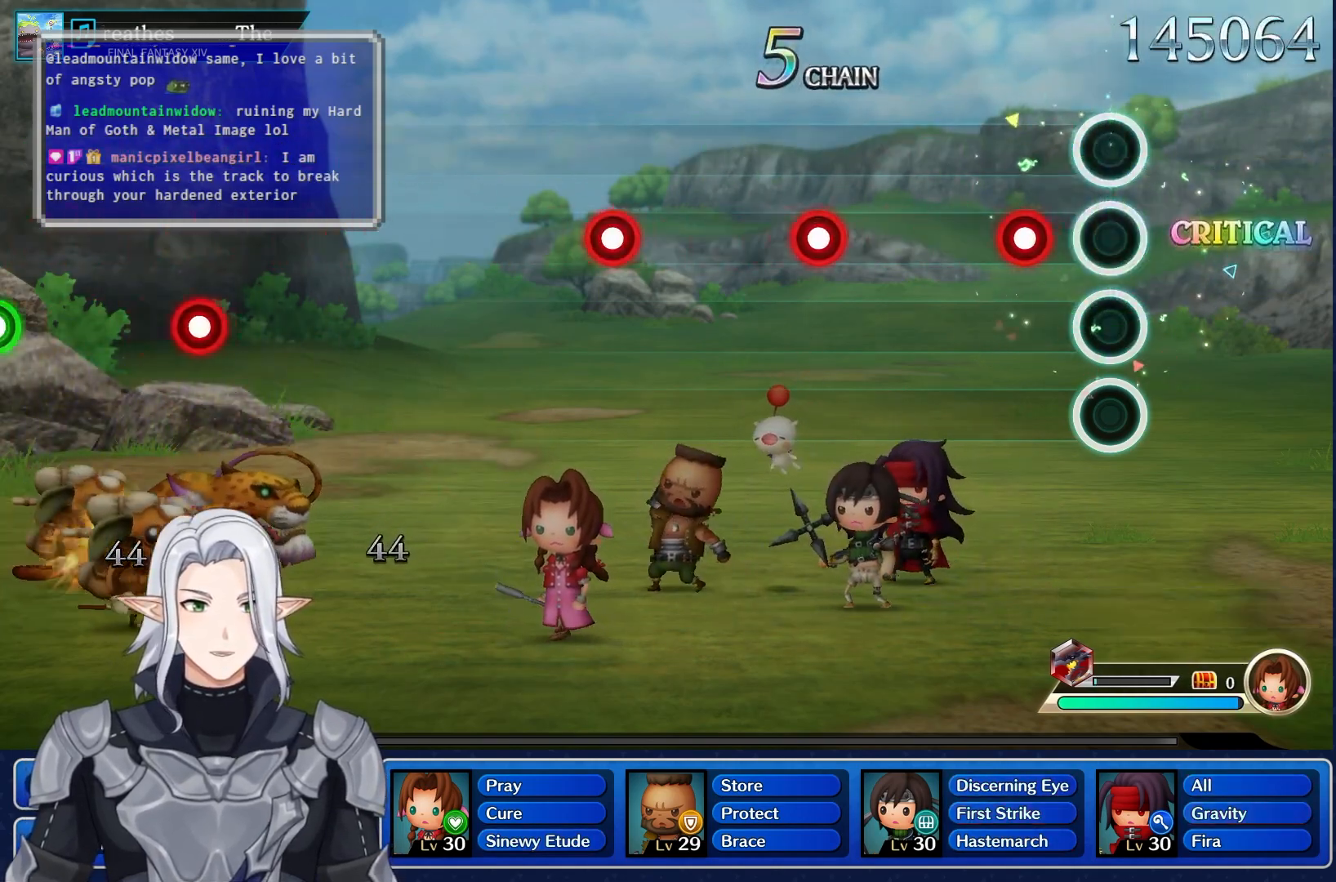
{"buttons": [], "left_stick": "center", "right_stick": "center", "events": [[167, "R1", "down"], [333, "R1", "up"]]}
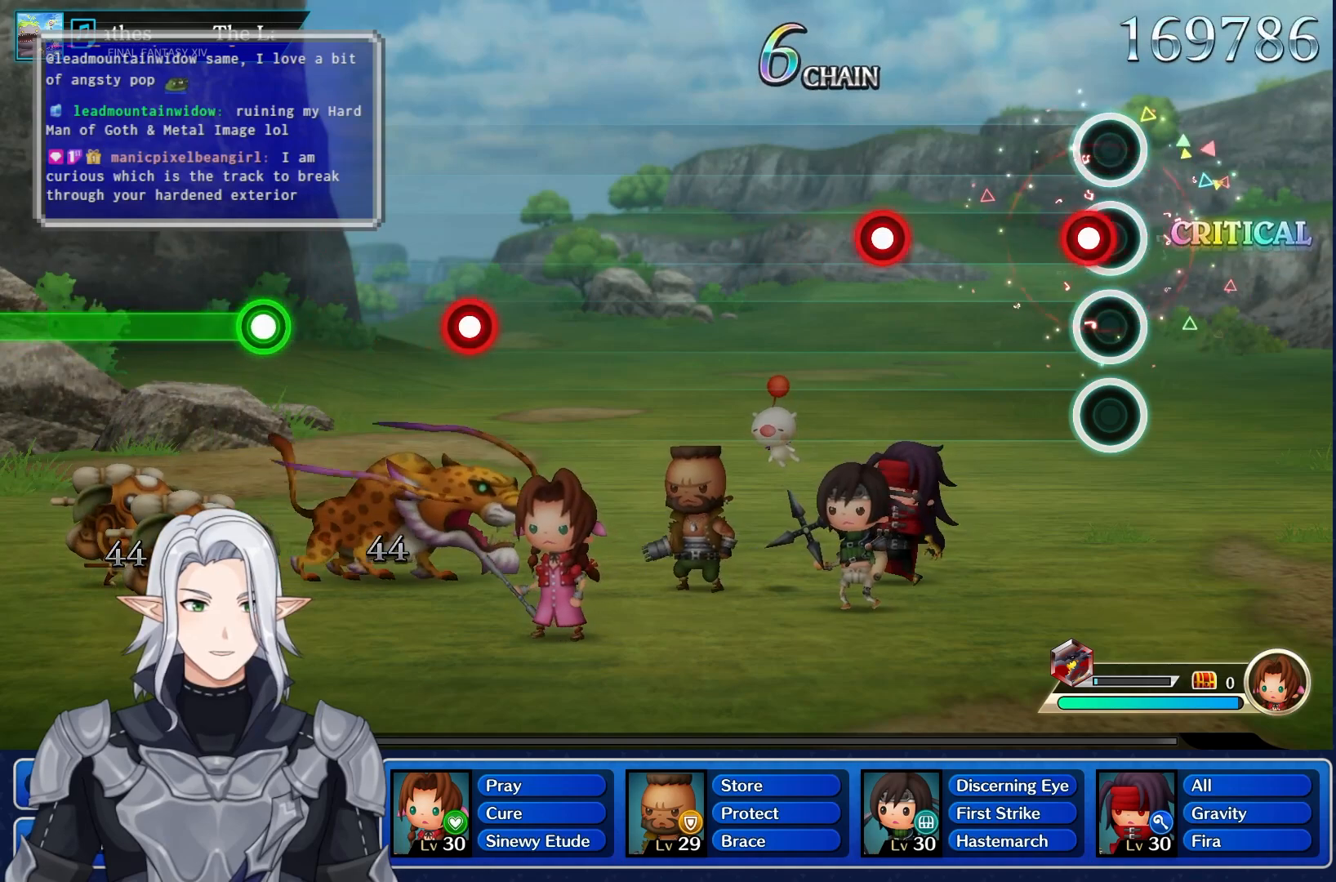
{"buttons": ["R1"], "left_stick": "center", "right_stick": "center", "events": [[67, "R1", "down"], [217, "R1", "up"], [433, "R1", "down"]]}
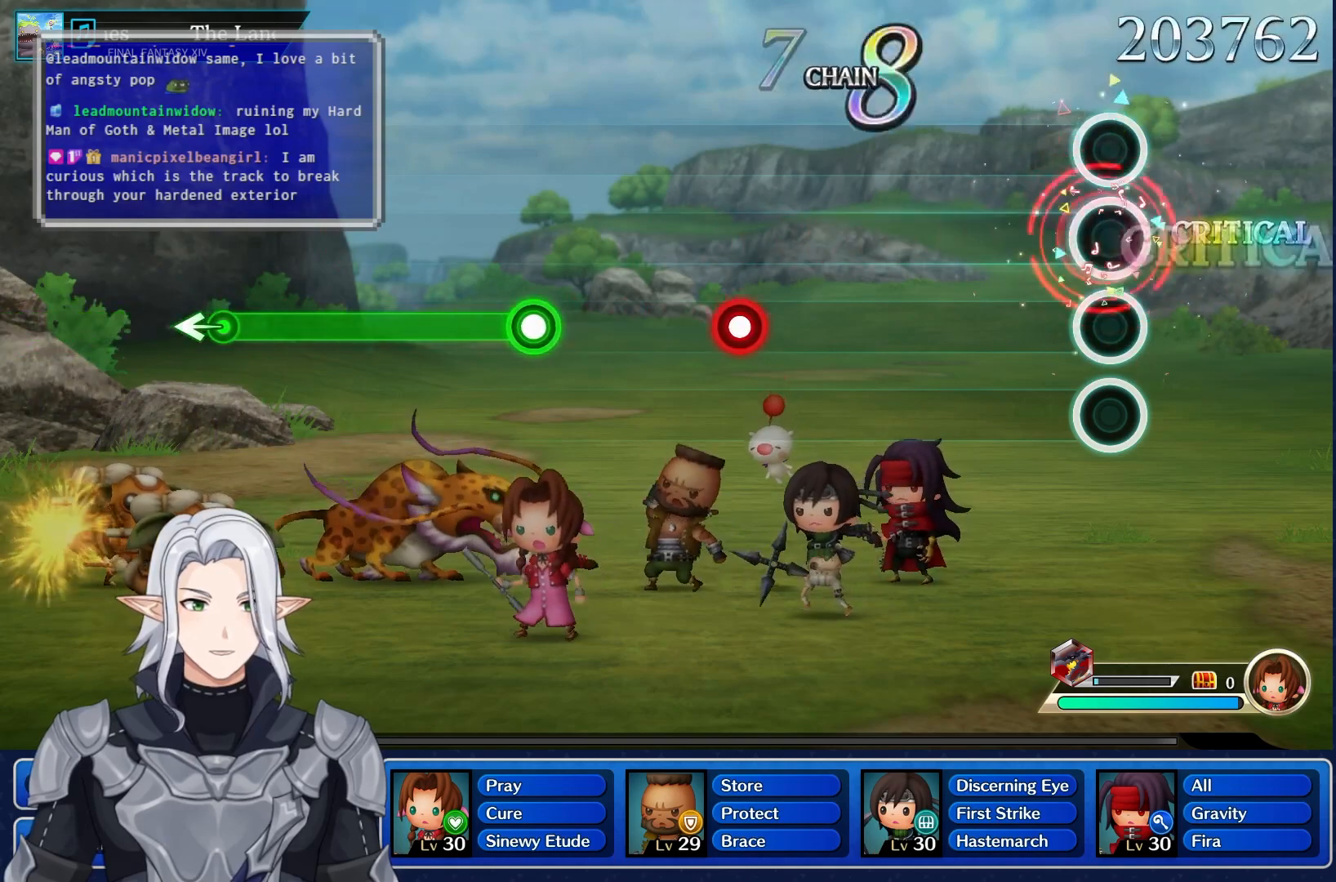
{"buttons": [], "left_stick": "center", "right_stick": "center", "events": [[67, "R1", "up"]]}
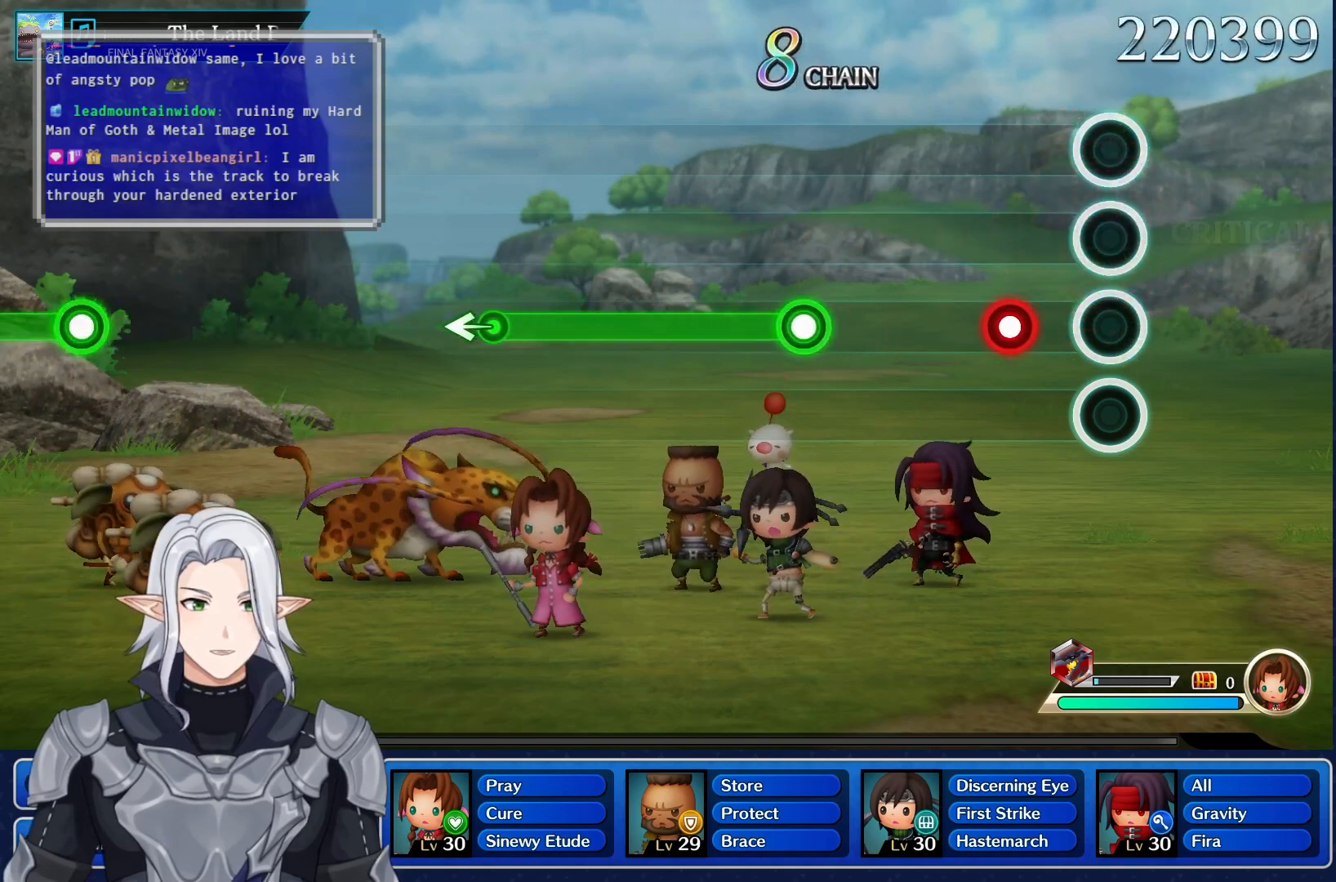
{"buttons": [], "left_stick": "center", "right_stick": "center", "events": [[217, "R1", "down"], [350, "R1", "up"]]}
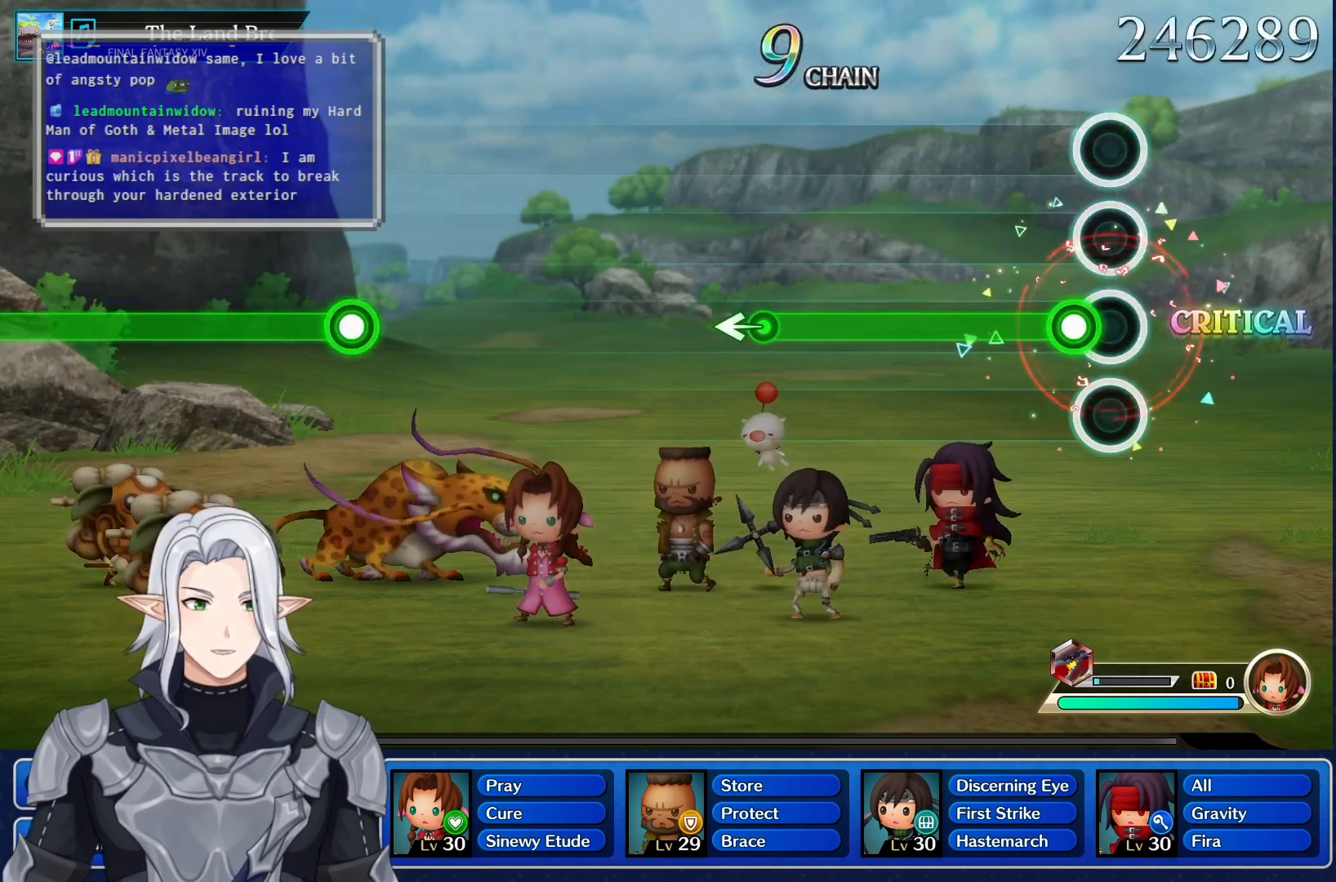
{"buttons": ["R1"], "left_stick": "center", "right_stick": "center", "events": [[50, "R1", "down"]]}
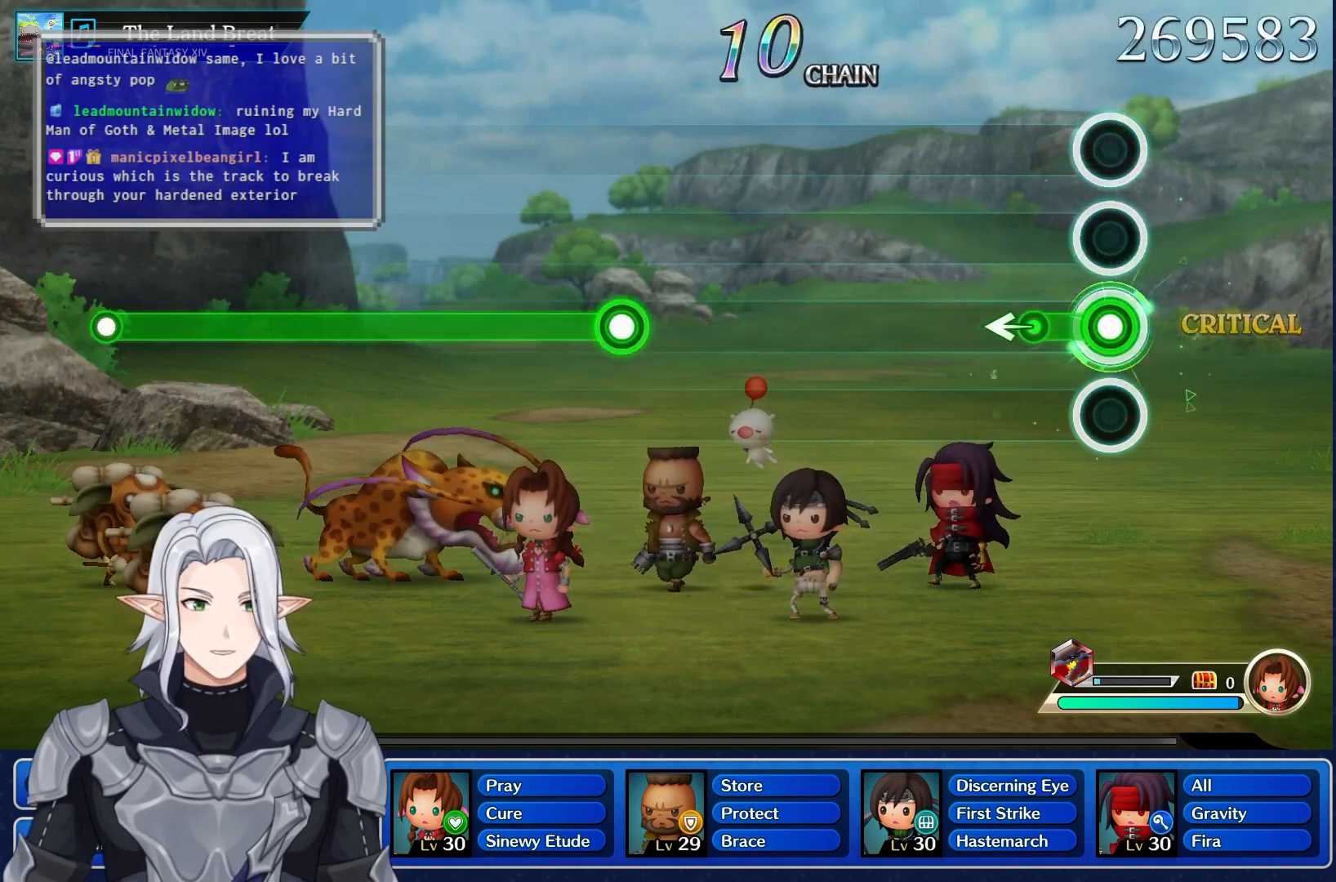
{"buttons": [], "left_stick": "center", "right_stick": "center", "events": [[150, "left_stick", "left"], [250, "R1", "up"], [333, "left_stick", "center"]]}
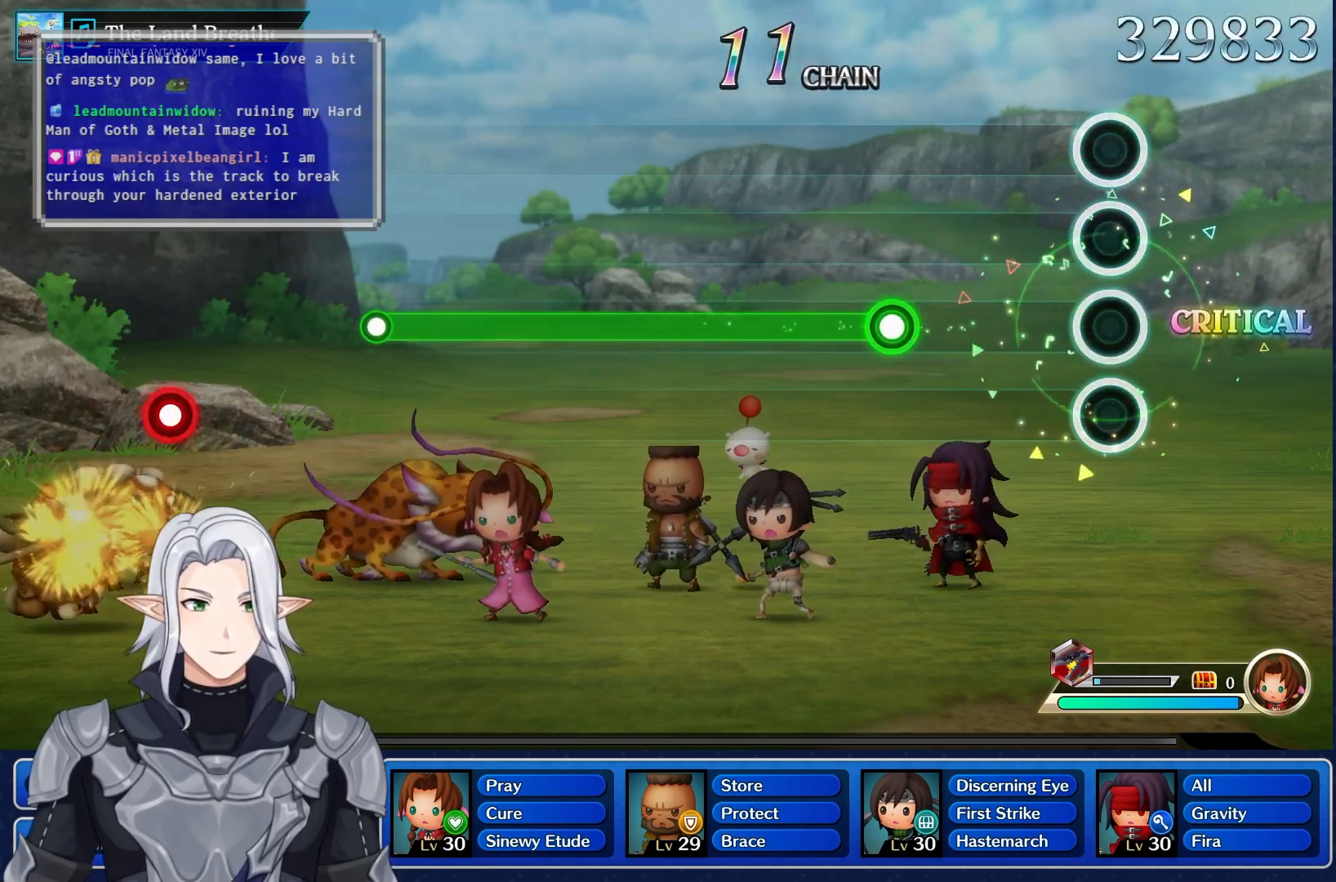
{"buttons": ["R1"], "left_stick": "center", "right_stick": "center", "events": [[367, "R1", "down"]]}
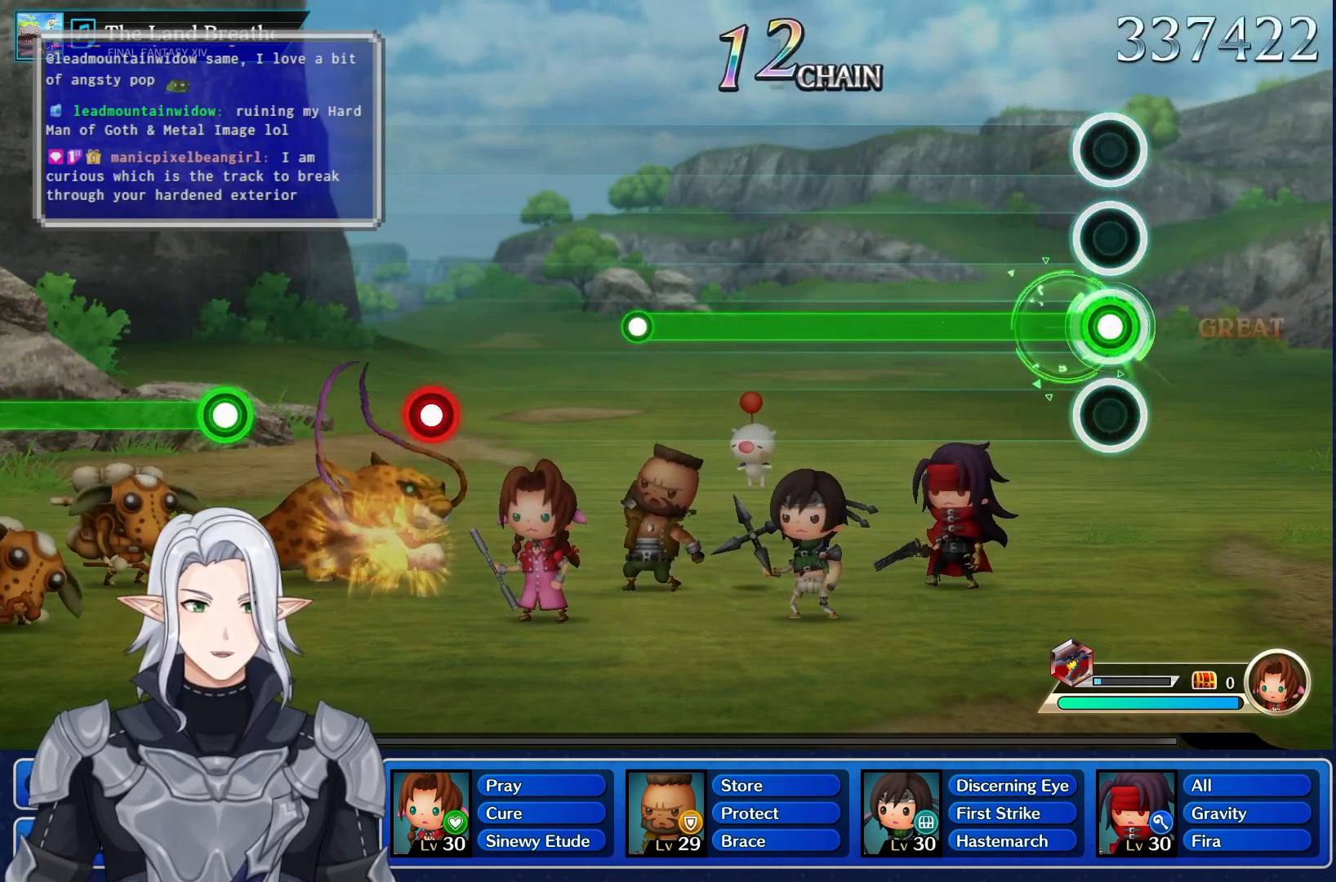
{"buttons": ["R1"], "left_stick": "center", "right_stick": "center", "events": []}
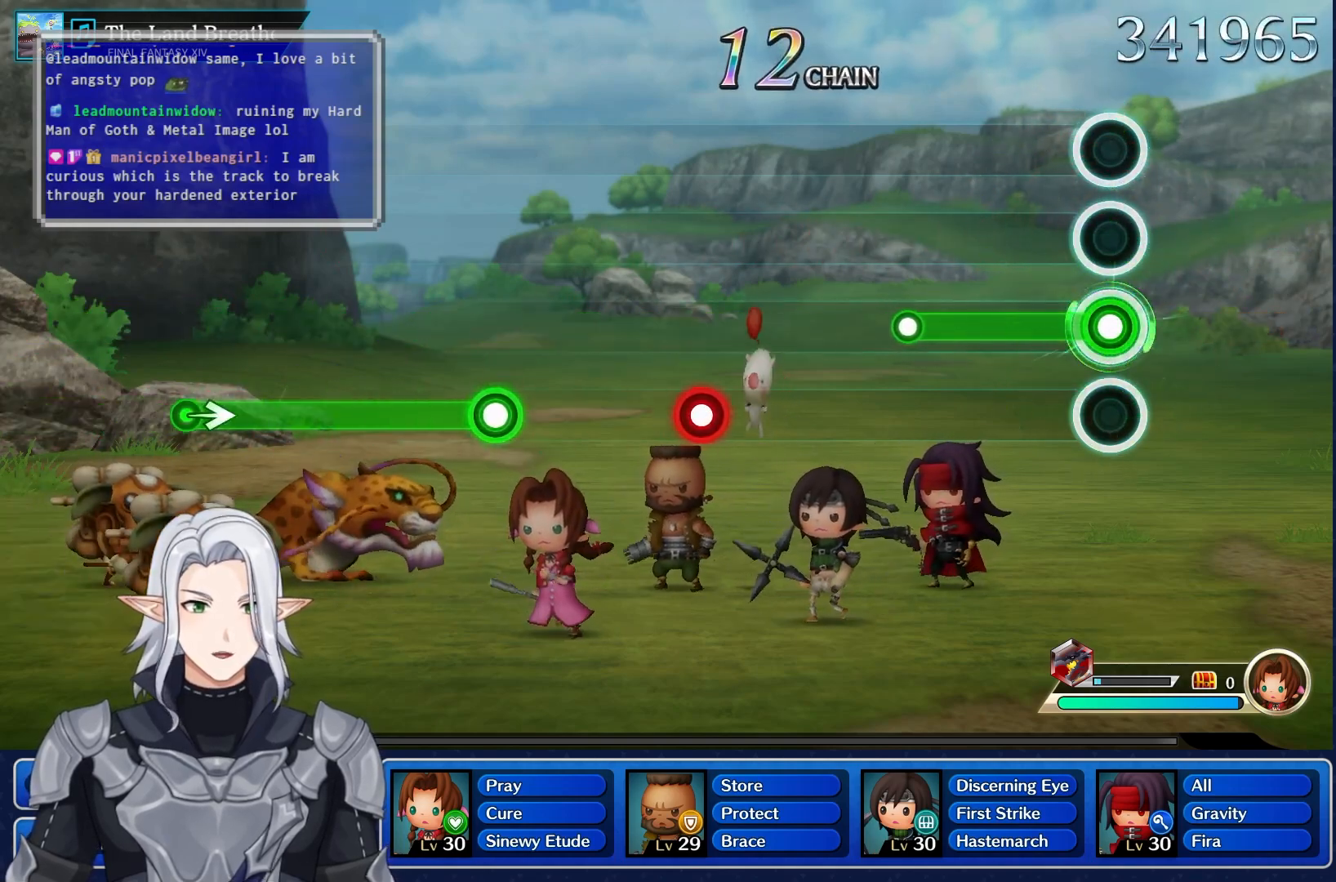
{"buttons": [], "left_stick": "center", "right_stick": "center", "events": [[400, "R1", "up"]]}
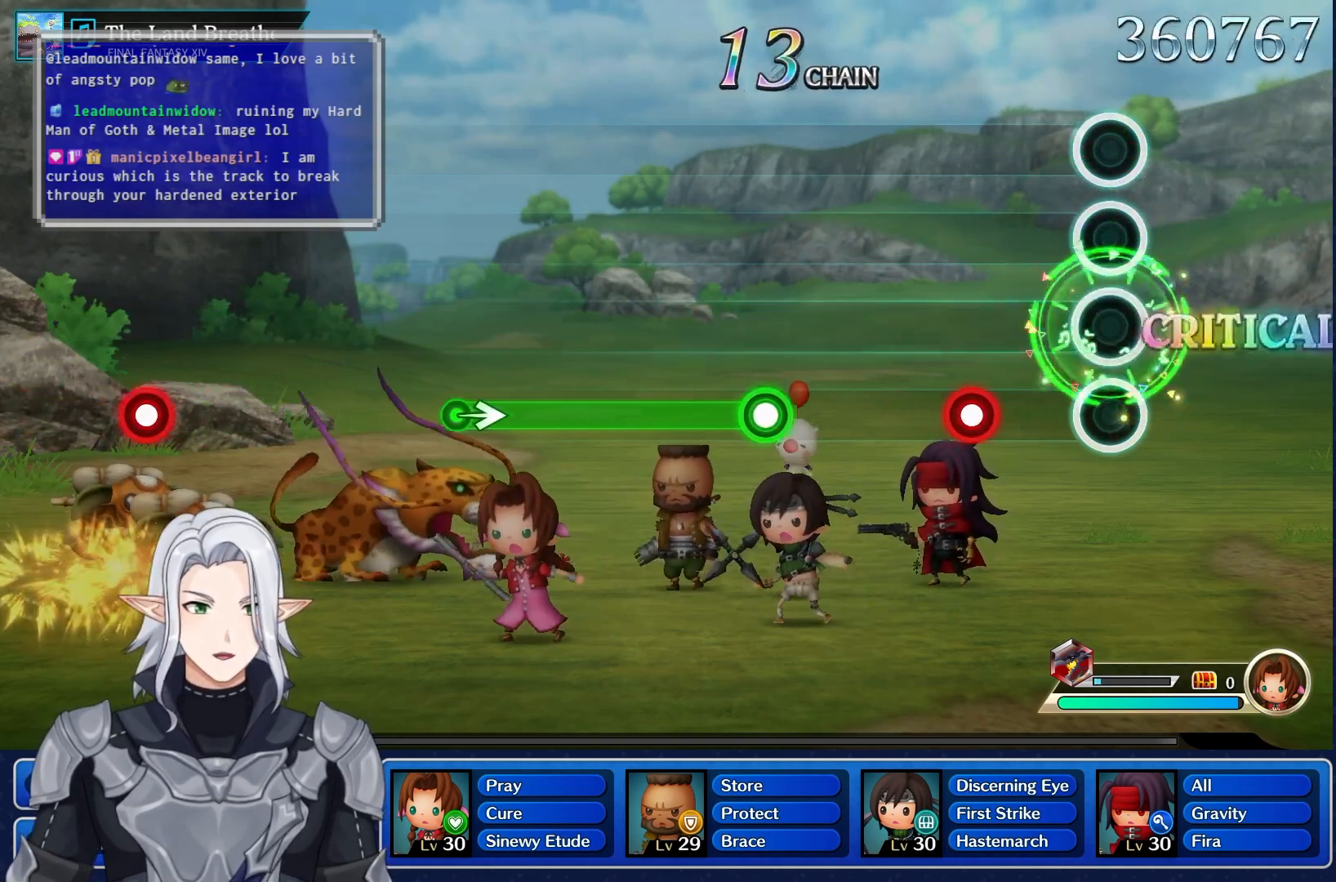
{"buttons": [], "left_stick": "center", "right_stick": "center", "events": [[267, "R1", "down"], [400, "R1", "up"]]}
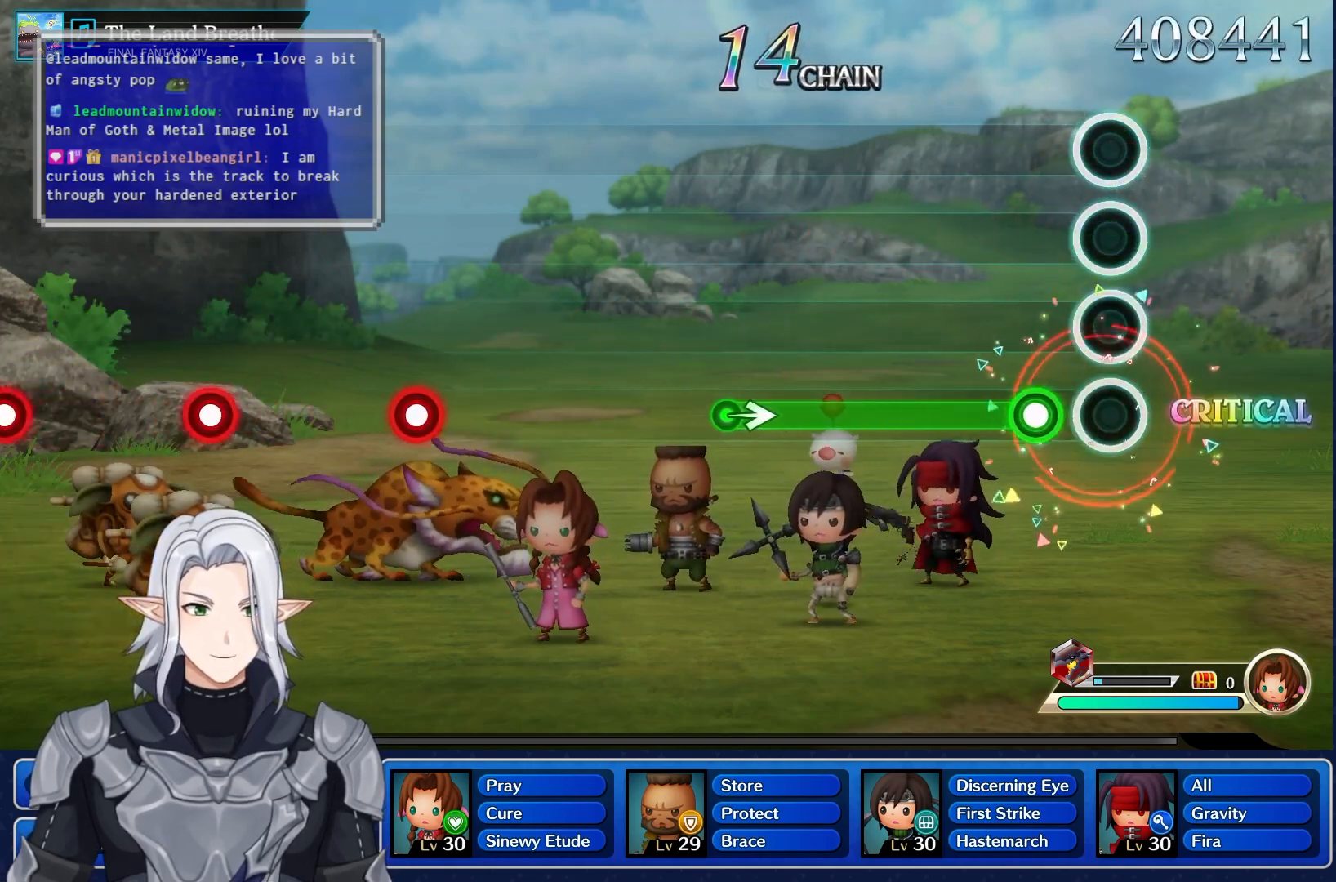
{"buttons": ["R1"], "left_stick": "center", "right_stick": "center", "events": [[150, "R1", "down"]]}
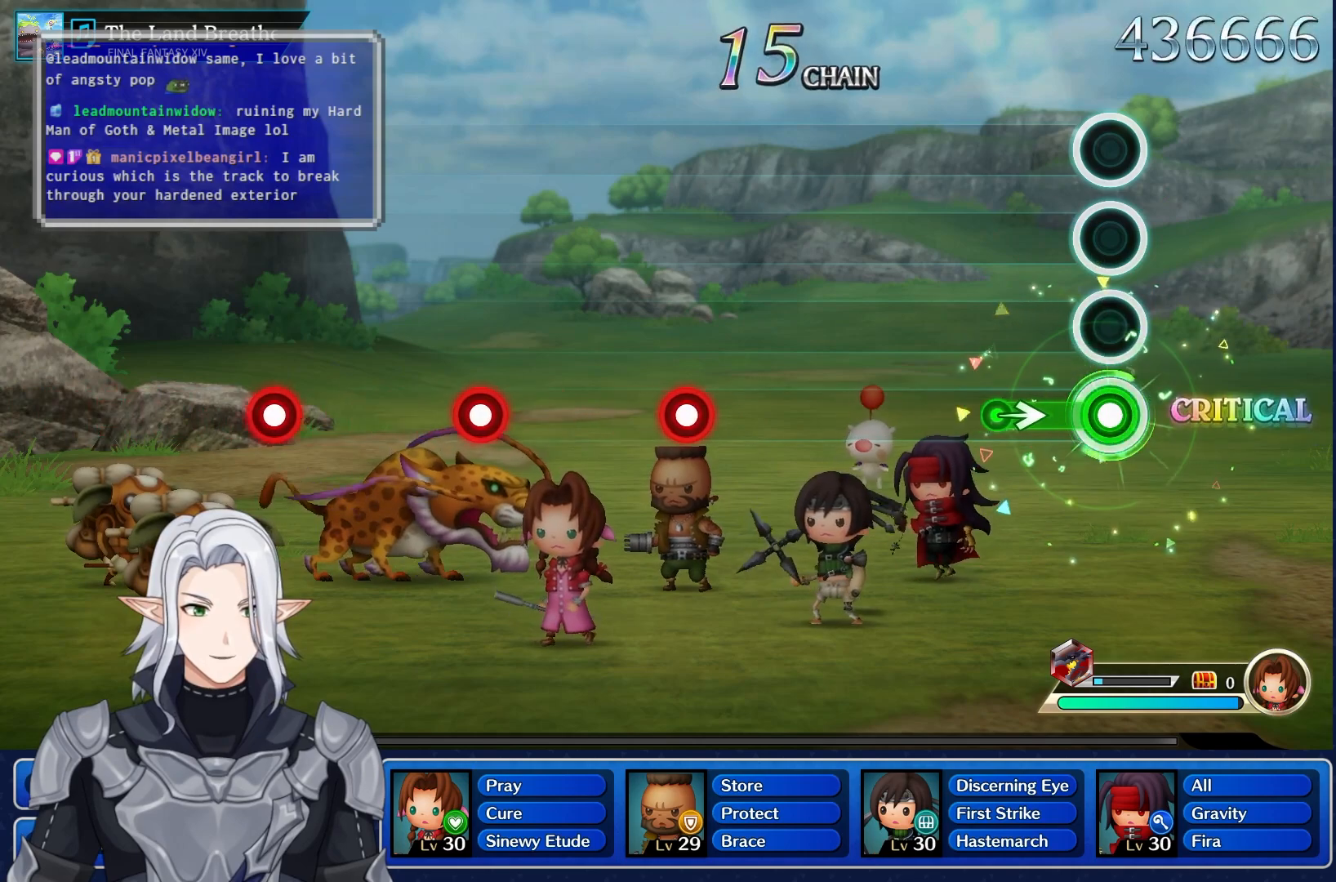
{"buttons": [], "left_stick": "center", "right_stick": "center", "events": [[200, "left_stick", "right"], [283, "R1", "up"], [350, "left_stick", "center"]]}
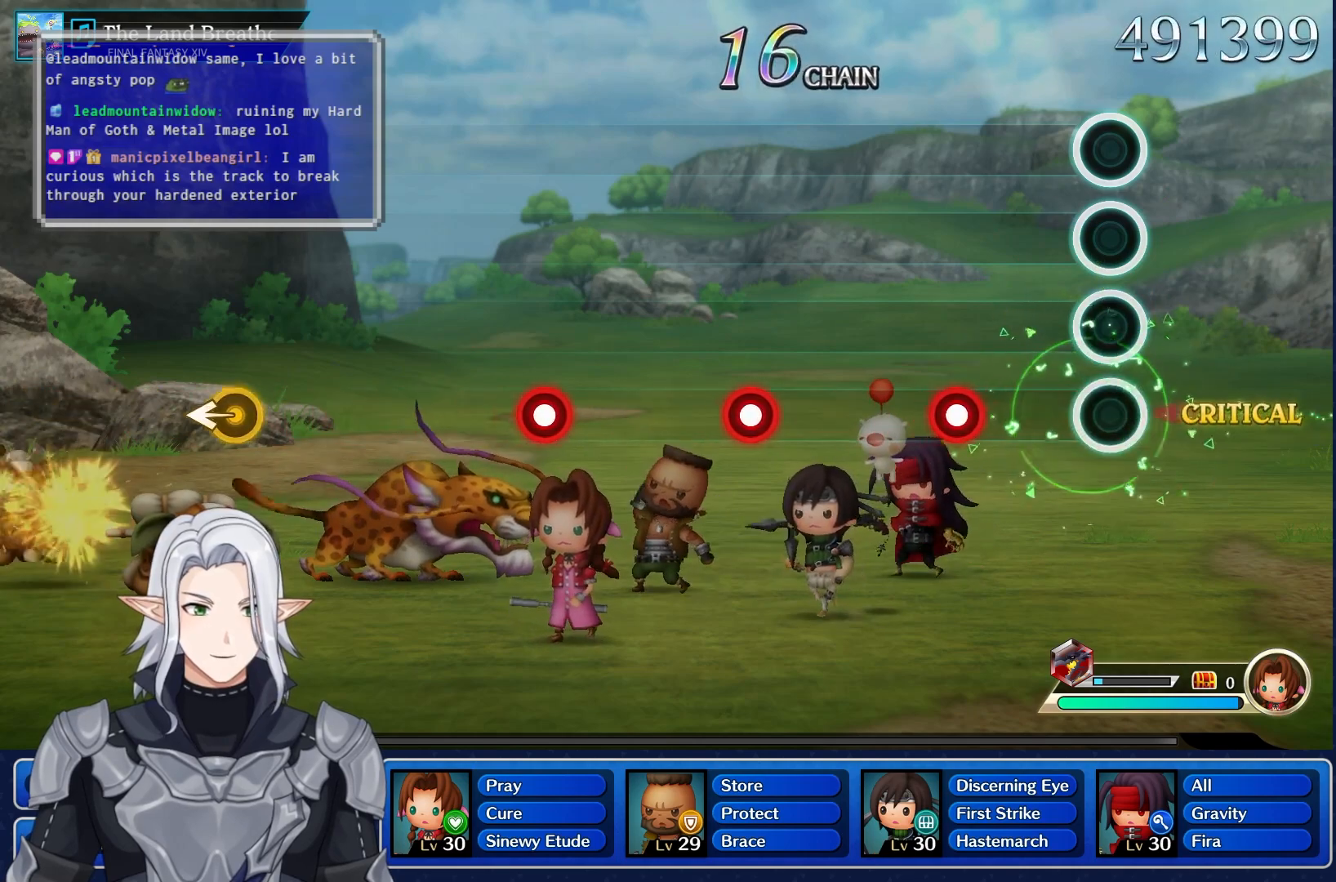
{"buttons": [], "left_stick": "center", "right_stick": "center", "events": [[283, "R1", "down"], [433, "R1", "up"]]}
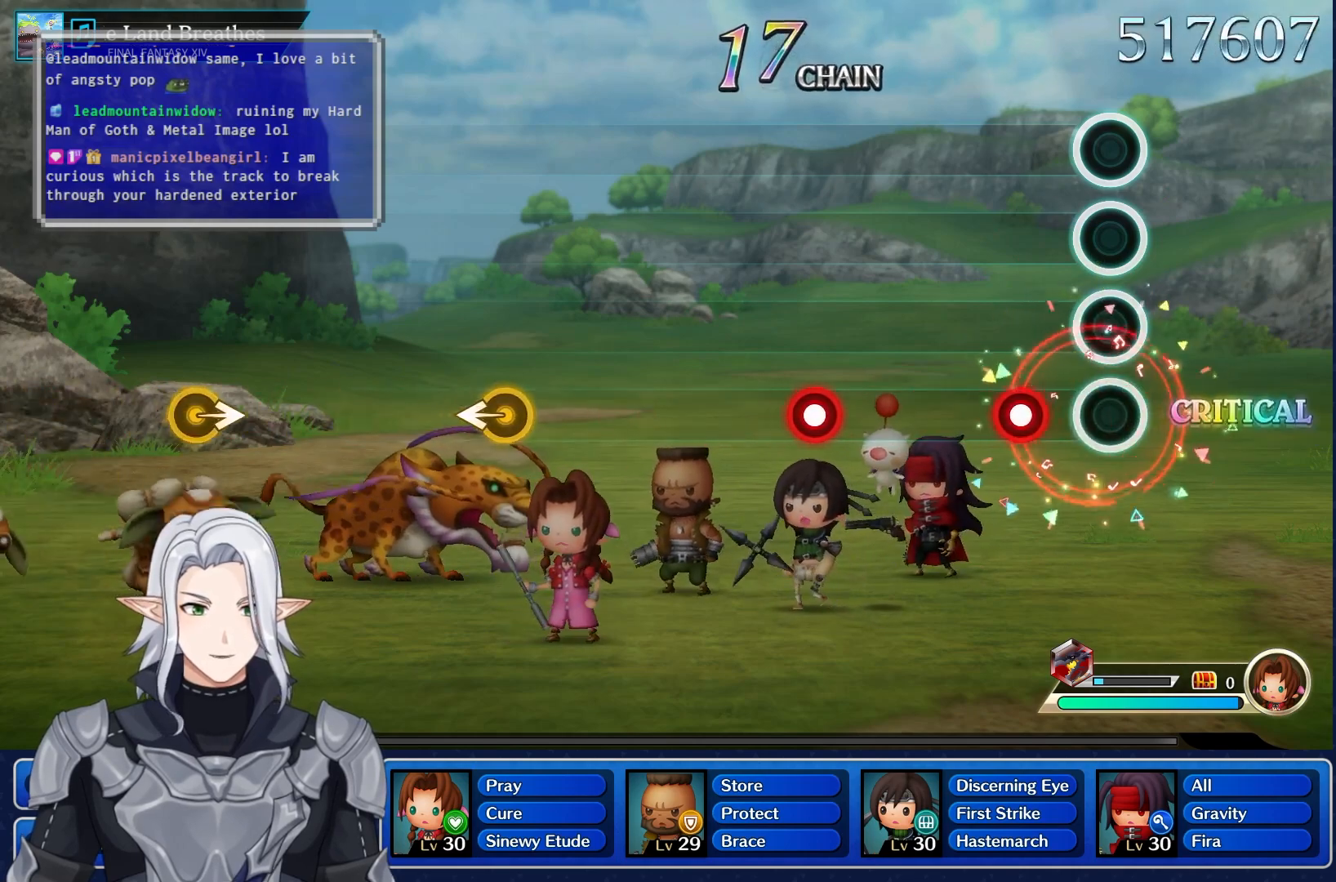
{"buttons": [], "left_stick": "center", "right_stick": "center", "events": [[233, "R1", "down"], [350, "R1", "up"]]}
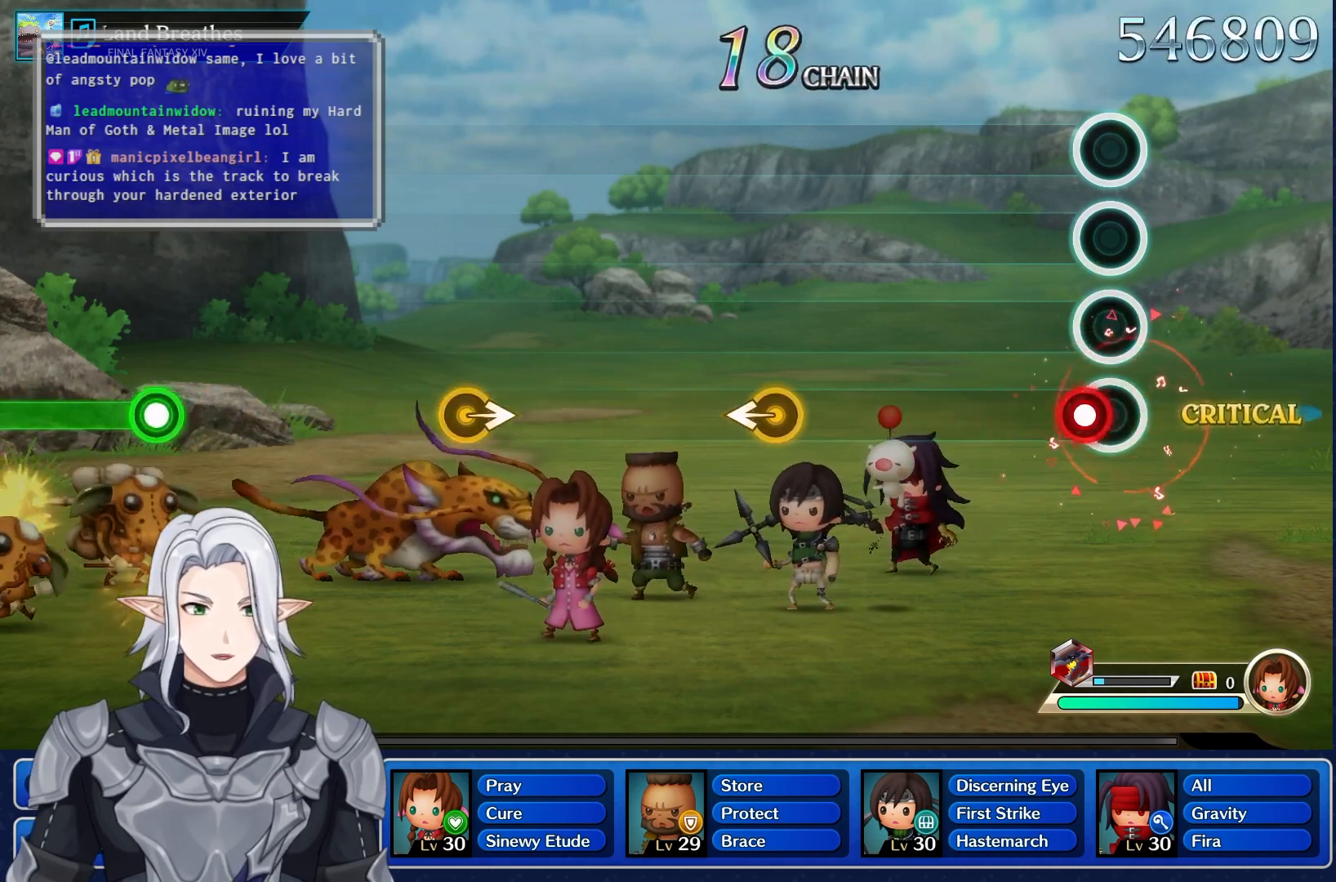
{"buttons": [], "left_stick": "center", "right_stick": "center", "events": [[100, "R1", "down"], [200, "R1", "up"]]}
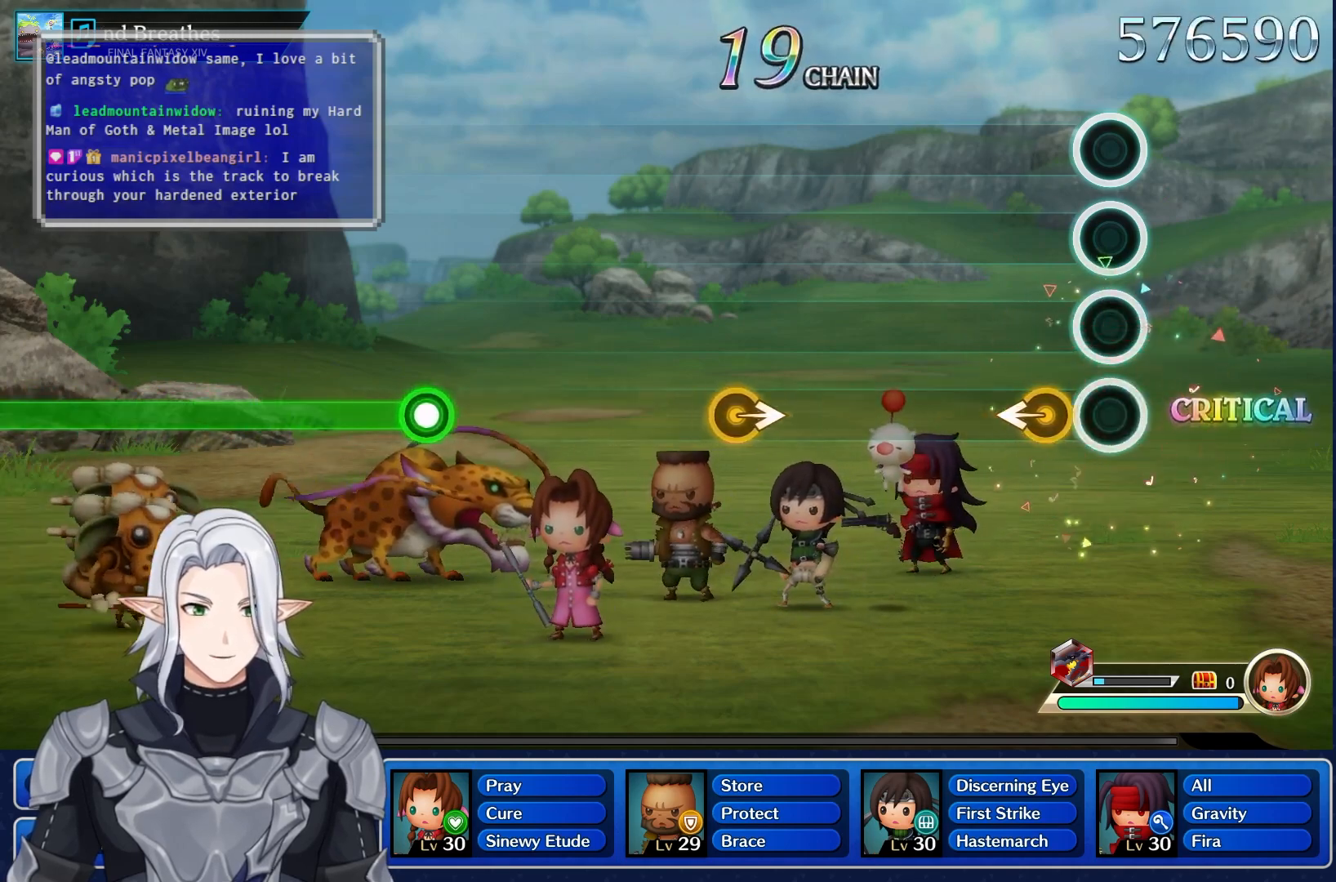
{"buttons": [], "left_stick": "center", "right_stick": "center", "events": [[33, "left_stick", "left"], [250, "left_stick", "center"]]}
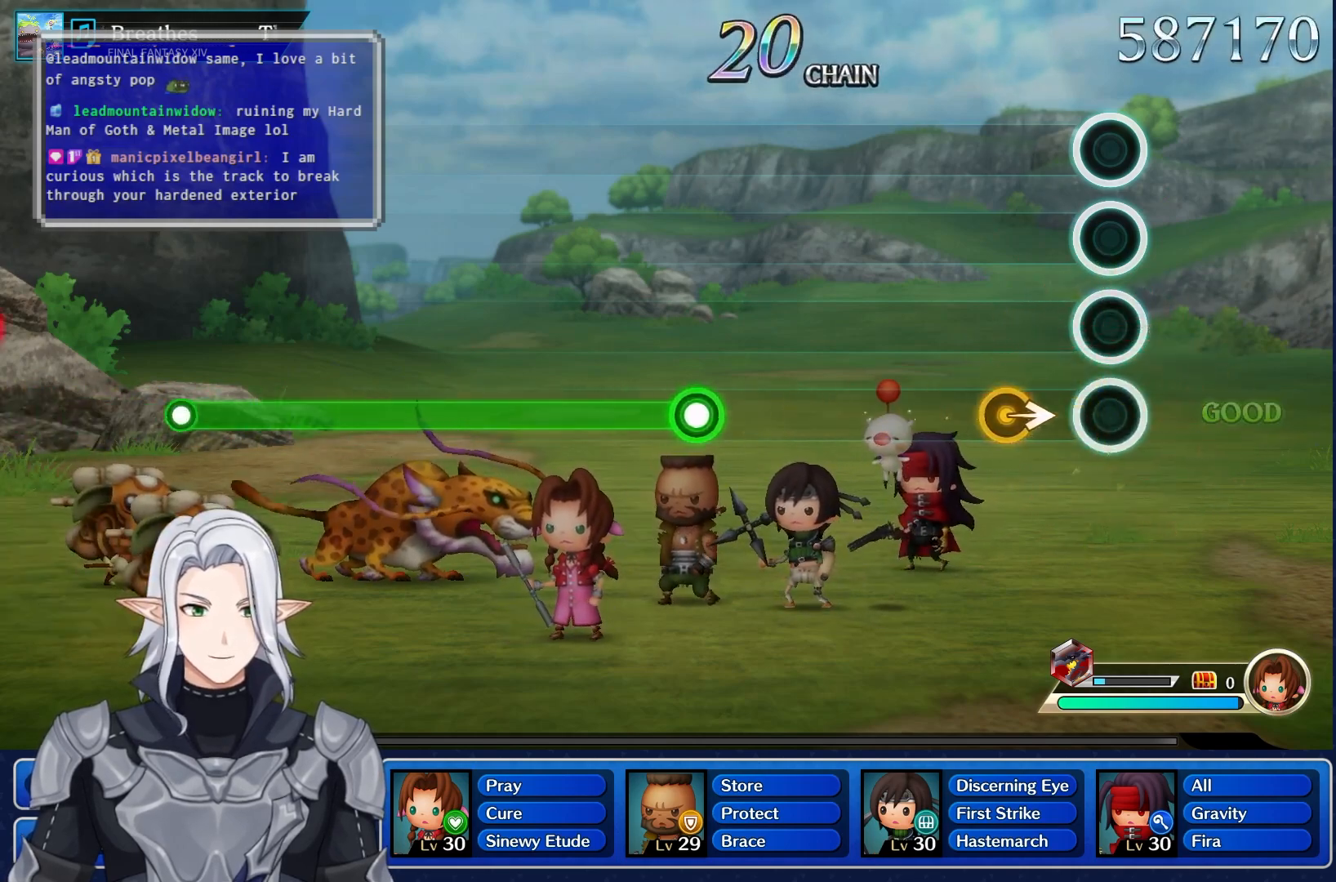
{"buttons": [], "left_stick": "center", "right_stick": "center", "events": [[117, "left_stick", "right"], [283, "left_stick", "center"]]}
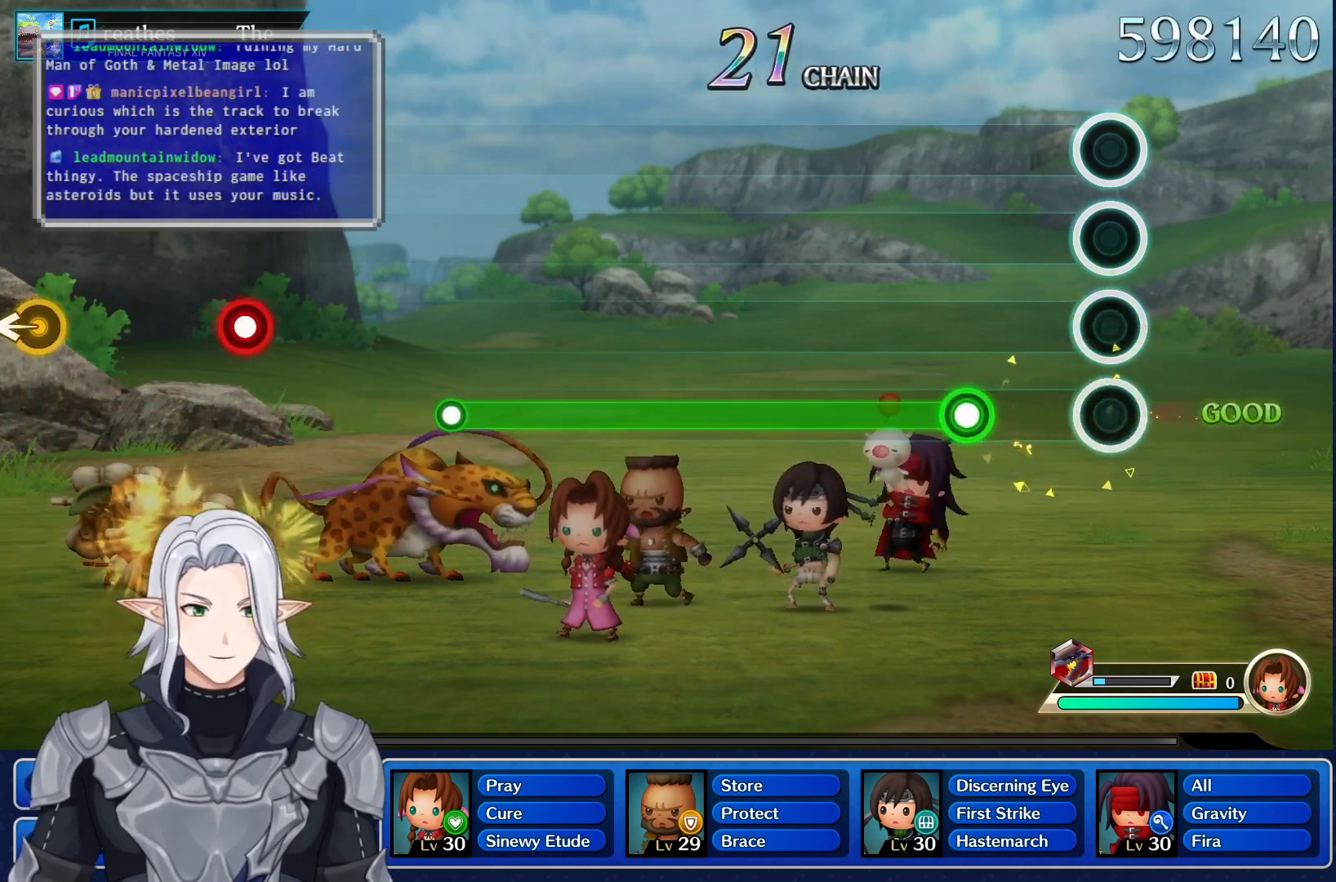
{"buttons": ["R1"], "left_stick": "center", "right_stick": "center", "events": [[267, "R1", "down"]]}
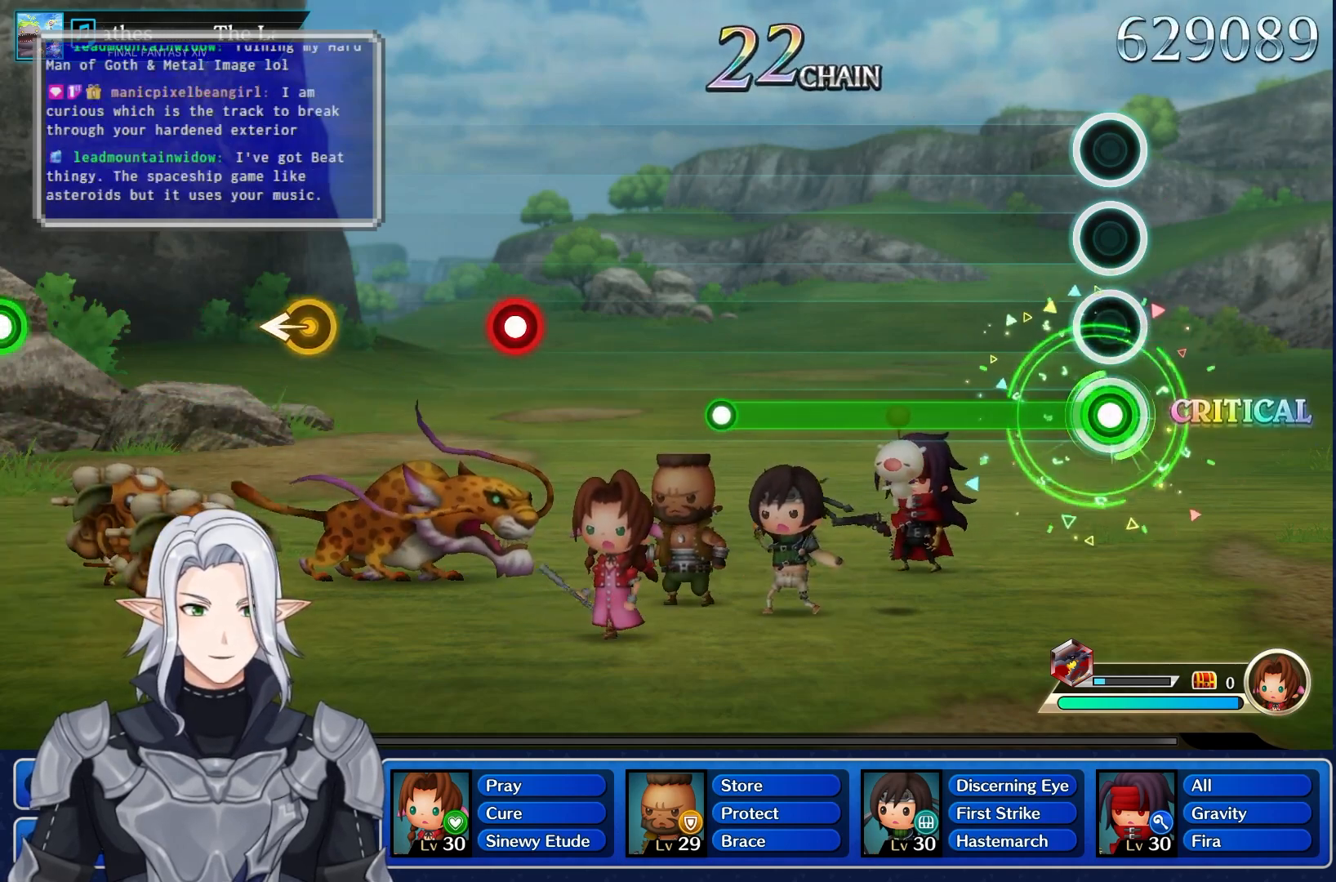
{"buttons": ["R1"], "left_stick": "center", "right_stick": "center", "events": []}
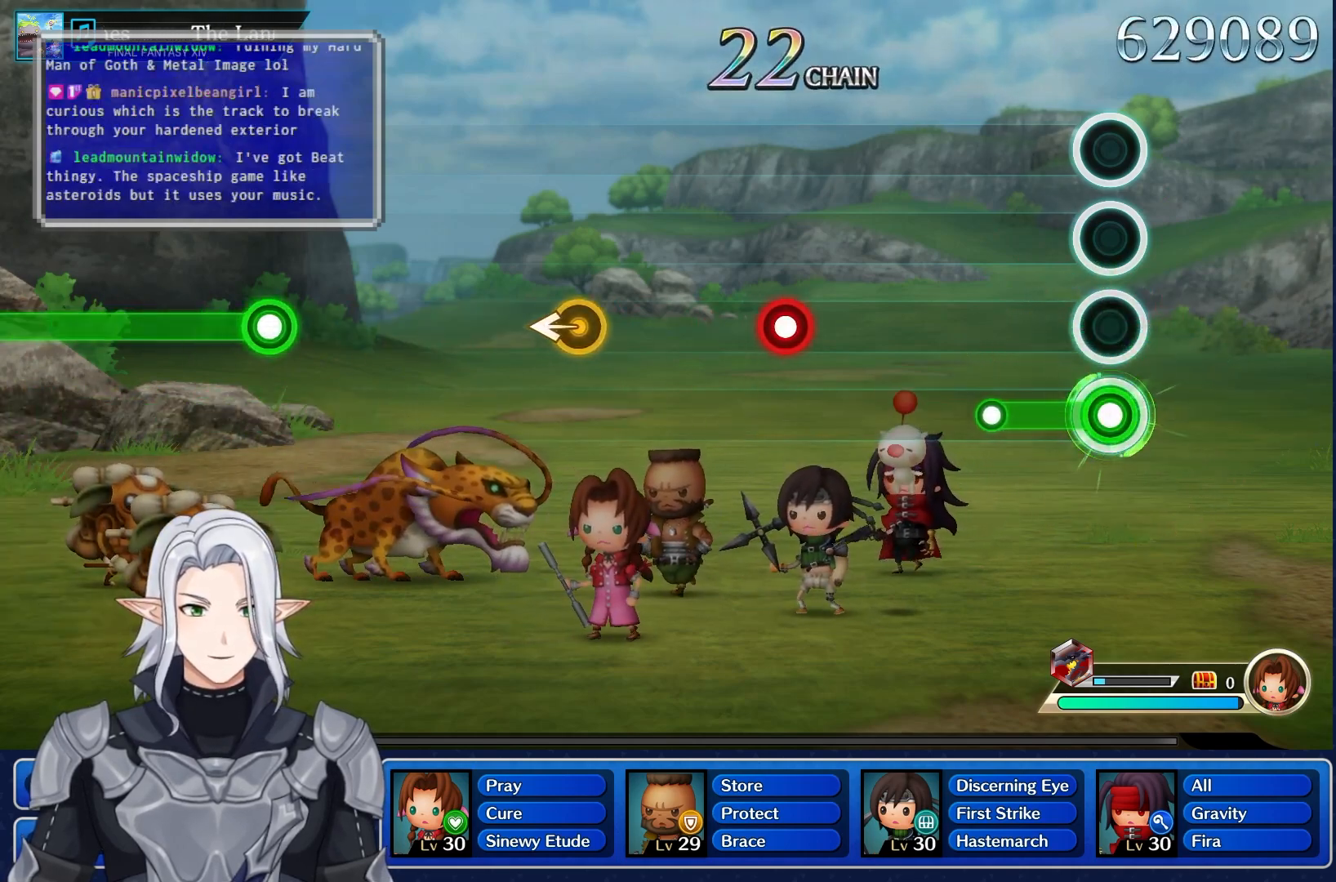
{"buttons": [], "left_stick": "center", "right_stick": "center", "events": [[217, "R1", "up"]]}